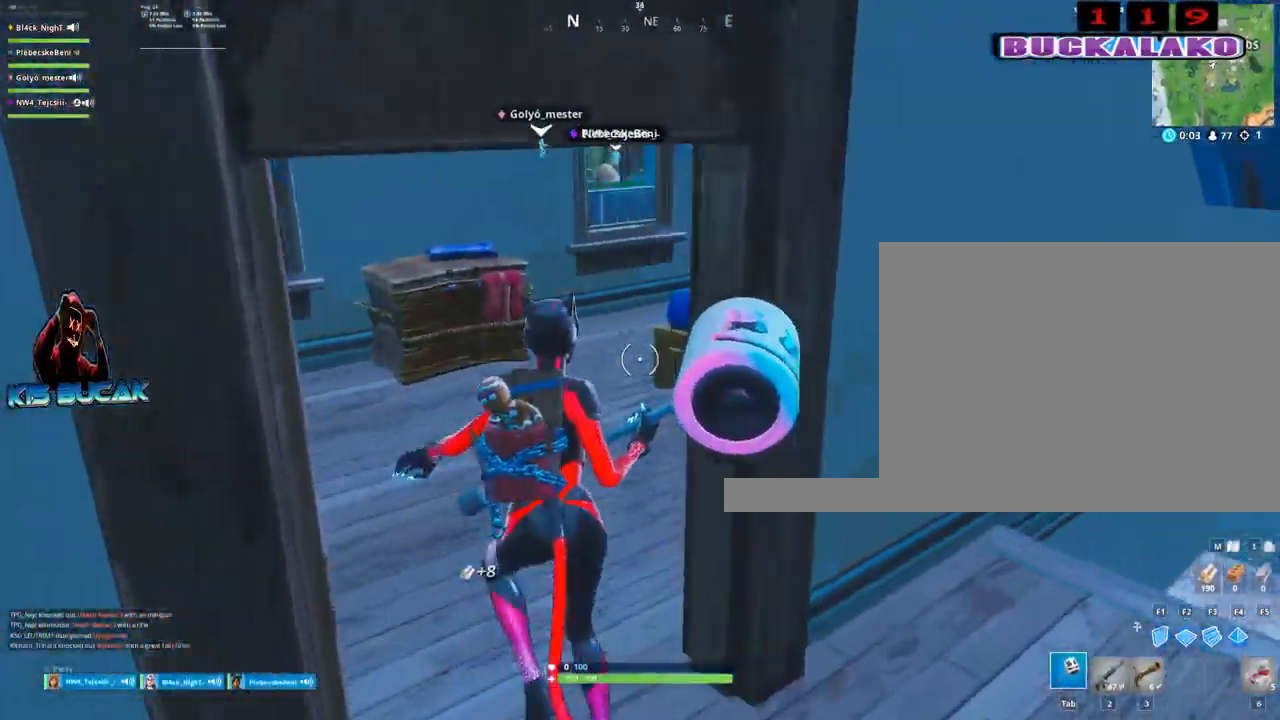
Gameplay with keyboard and mouse; each line is a JSON object with the keys and mouse buttons held at the frame after it. "events" lists presses ("down") and releases ("up") of "1", "2", "3", "4", "5", "a", "alt", "c", "caps_lock", "ctrl", "d", "e", "f", "g", "q", "r", "s", "shift", "space", "t", "tab", "v", "w", "x", "z", "mouse_left", "mouse_wheel" and "mouse_right" between this image and that frame as [ms after this image, input, new state], when the widget could be followed in between. "mouse_left", "mouse_wheel", "mouse_right" = the "left", "wheel", "right" buttons of the "mouse" list. No other keys are recorded. "wheel" means that the mouse wheel is clicked or scrolled. "mouse_move" is the direction in which the mouse moves at that frame (one of eight, or "still"), when it could be read.
{"keys": ["d", "w"], "mouse": ["left"], "mouse_move": "down", "events": [[134, "a", "up"], [267, "mouse_left", "down"], [417, "d", "down"]]}
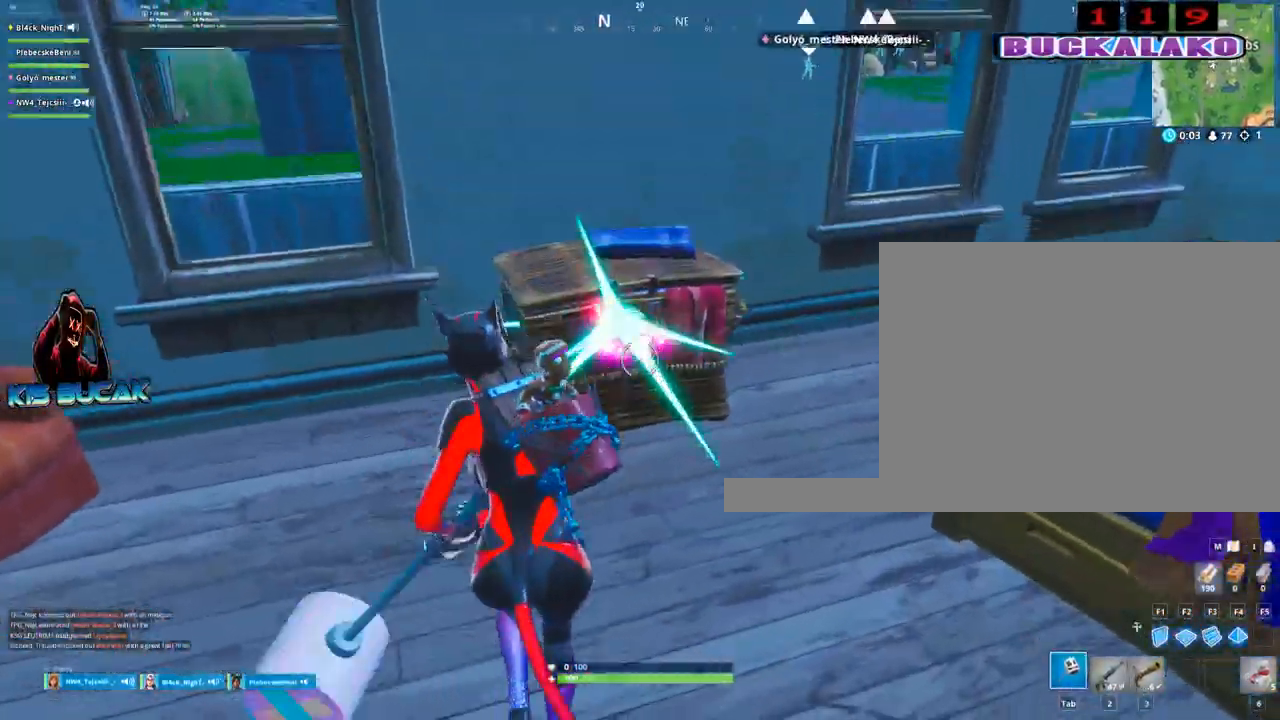
{"keys": ["a", "w"], "mouse": ["left"], "mouse_move": "right", "events": [[150, "a", "down"], [250, "d", "up"], [250, "w", "up"], [384, "w", "down"]]}
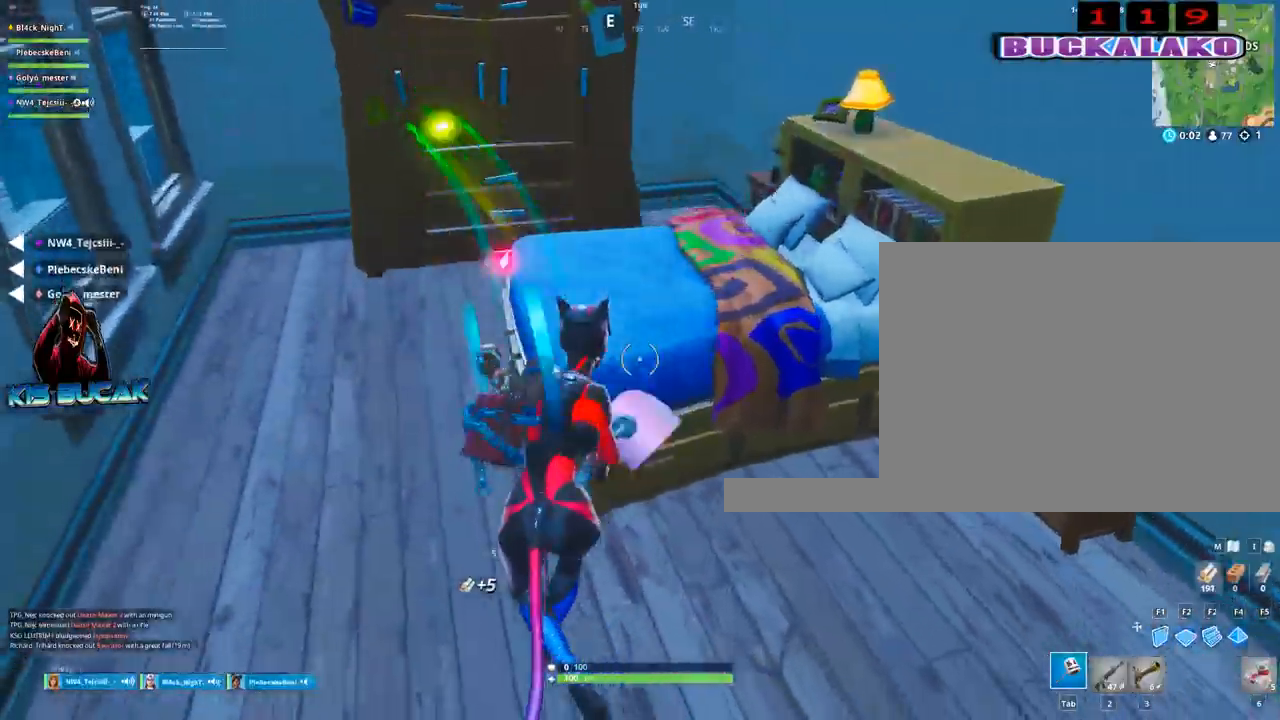
{"keys": ["d"], "mouse": ["left"], "mouse_move": "left", "events": [[67, "a", "up"], [67, "d", "down"], [67, "w", "up"], [250, "s", "down"], [450, "s", "up"]]}
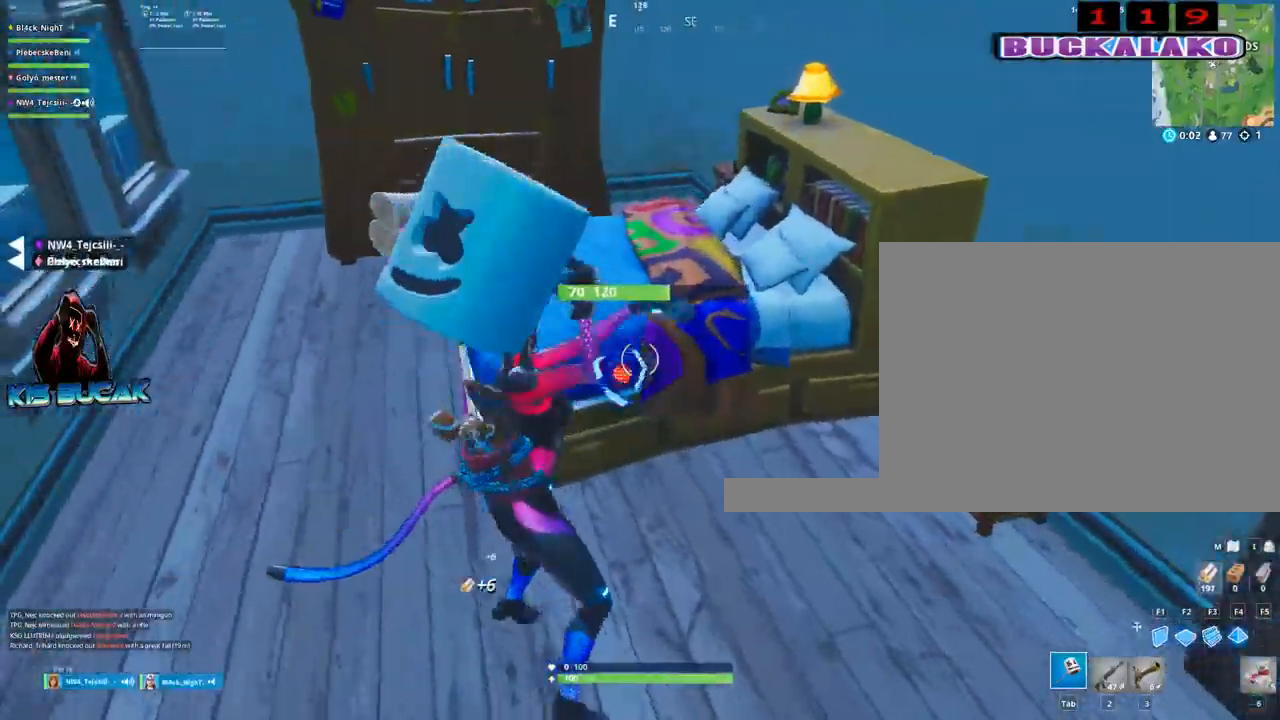
{"keys": ["a", "w"], "mouse": ["left"], "mouse_move": "up-right", "events": [[134, "w", "down"], [184, "d", "up"], [234, "a", "down"], [267, "w", "up"], [467, "w", "down"]]}
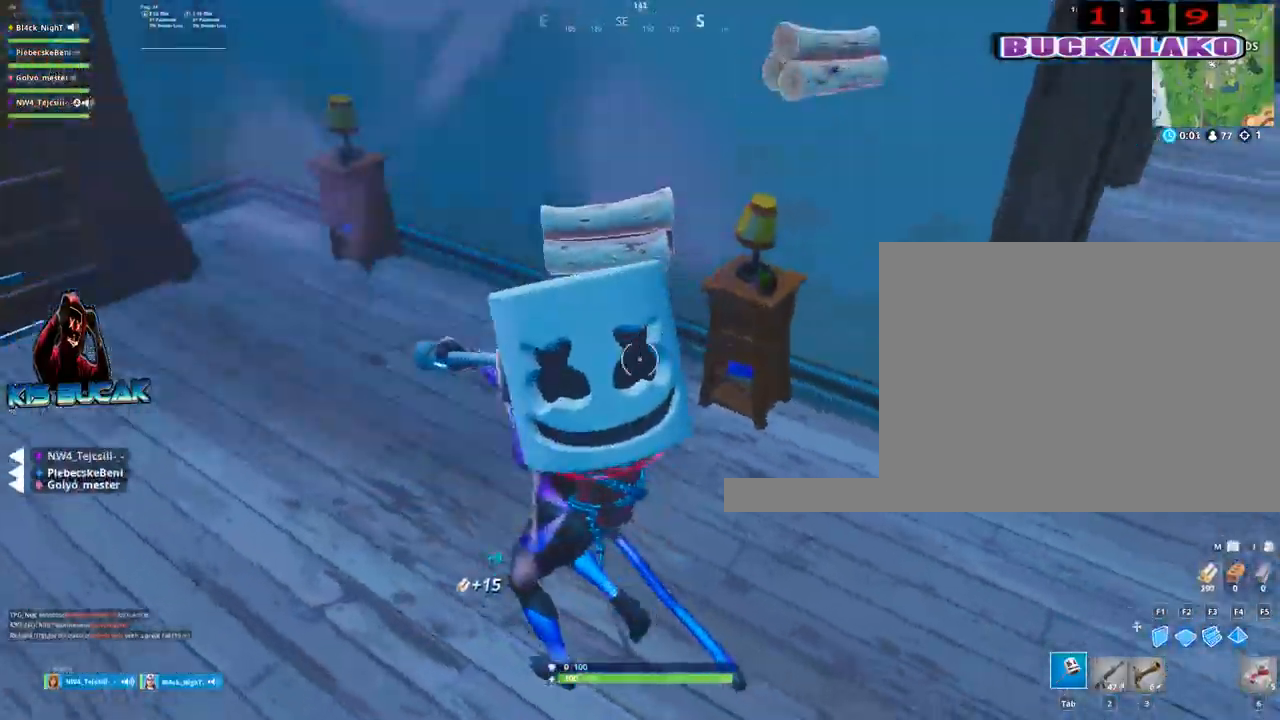
{"keys": ["tab", "w"], "mouse": [], "mouse_move": "left", "events": [[200, "mouse_left", "up"], [284, "3", "down"], [334, "a", "up"], [384, "3", "up"], [484, "tab", "down"]]}
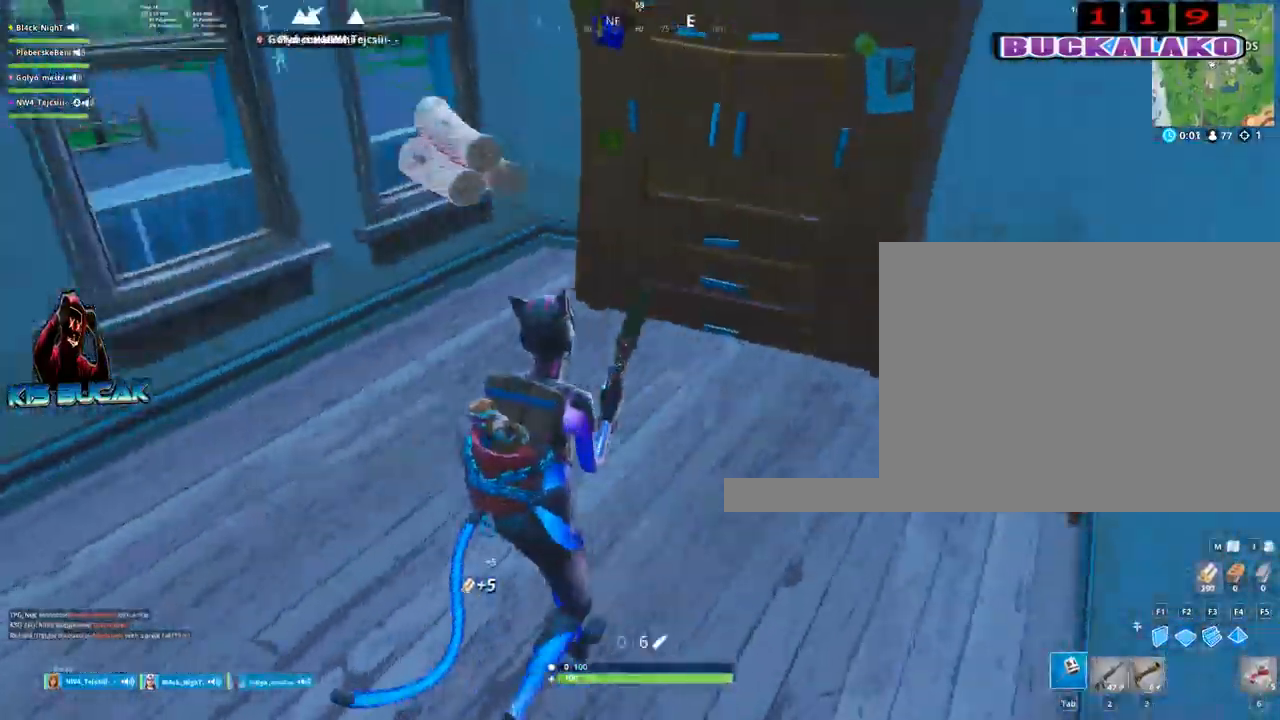
{"keys": ["d"], "mouse": ["left"], "mouse_move": "right", "events": [[67, "tab", "up"], [250, "a", "down"], [300, "mouse_left", "down"], [400, "a", "up"], [400, "w", "up"], [450, "d", "down"]]}
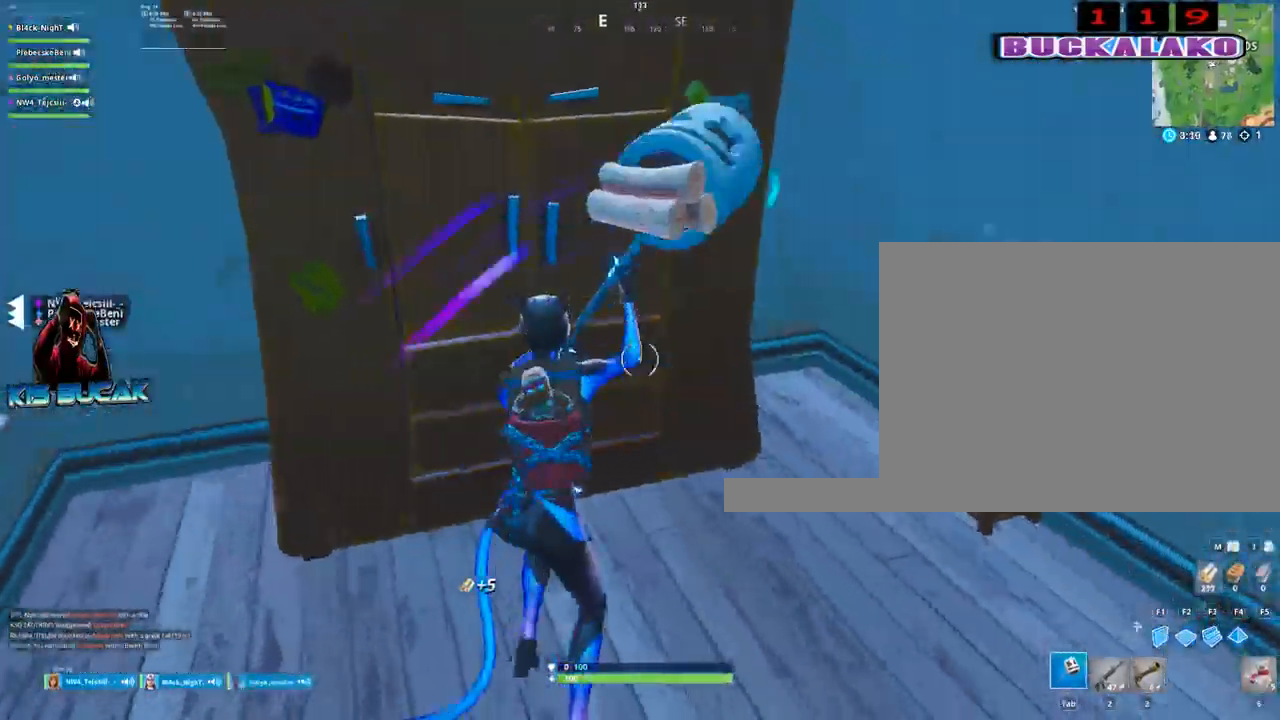
{"keys": ["d", "s"], "mouse": ["left"], "mouse_move": "right", "events": [[184, "s", "down"]]}
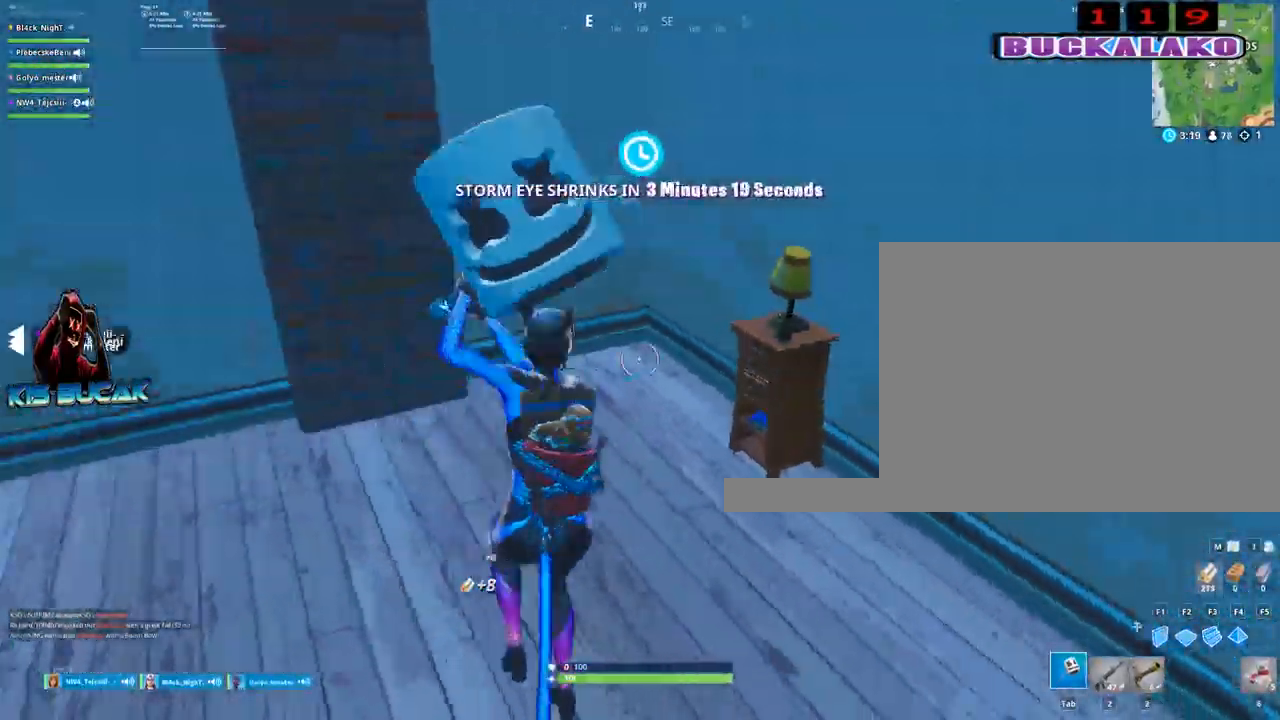
{"keys": ["3", "a", "w"], "mouse": [], "mouse_move": "up", "events": [[150, "mouse_left", "up"], [200, "a", "down"], [200, "d", "up"], [200, "s", "up"], [384, "w", "down"], [484, "3", "down"]]}
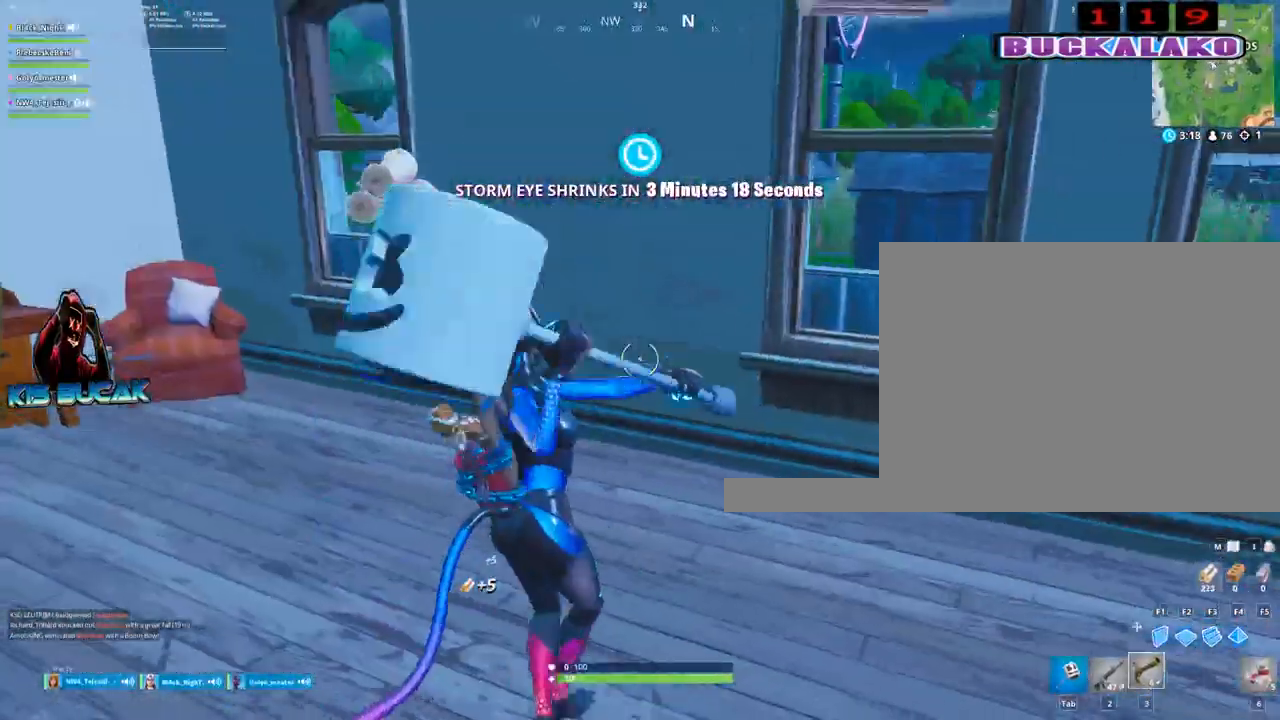
{"keys": ["w"], "mouse": [], "mouse_move": "still", "events": [[117, "3", "up"], [300, "a", "up"]]}
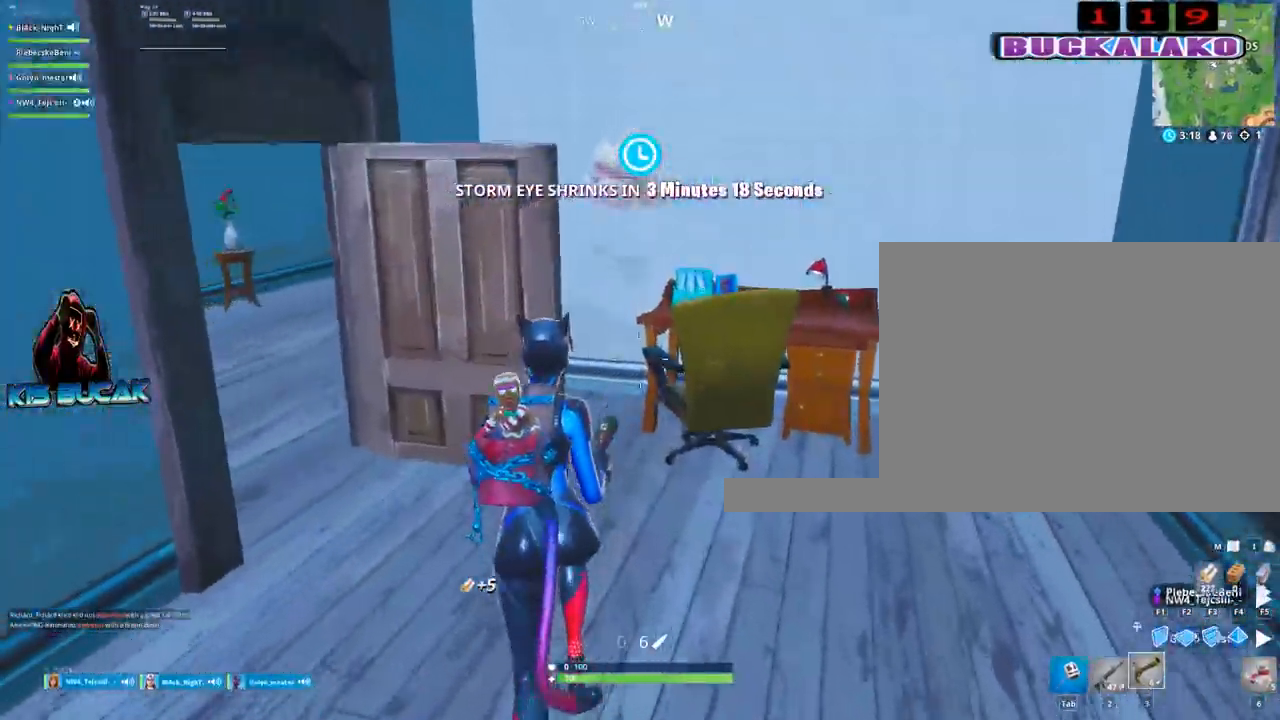
{"keys": ["d"], "mouse": ["left"], "mouse_move": "down-left", "events": [[84, "tab", "down"], [184, "tab", "up"], [267, "d", "down"], [417, "w", "up"], [500, "mouse_left", "down"]]}
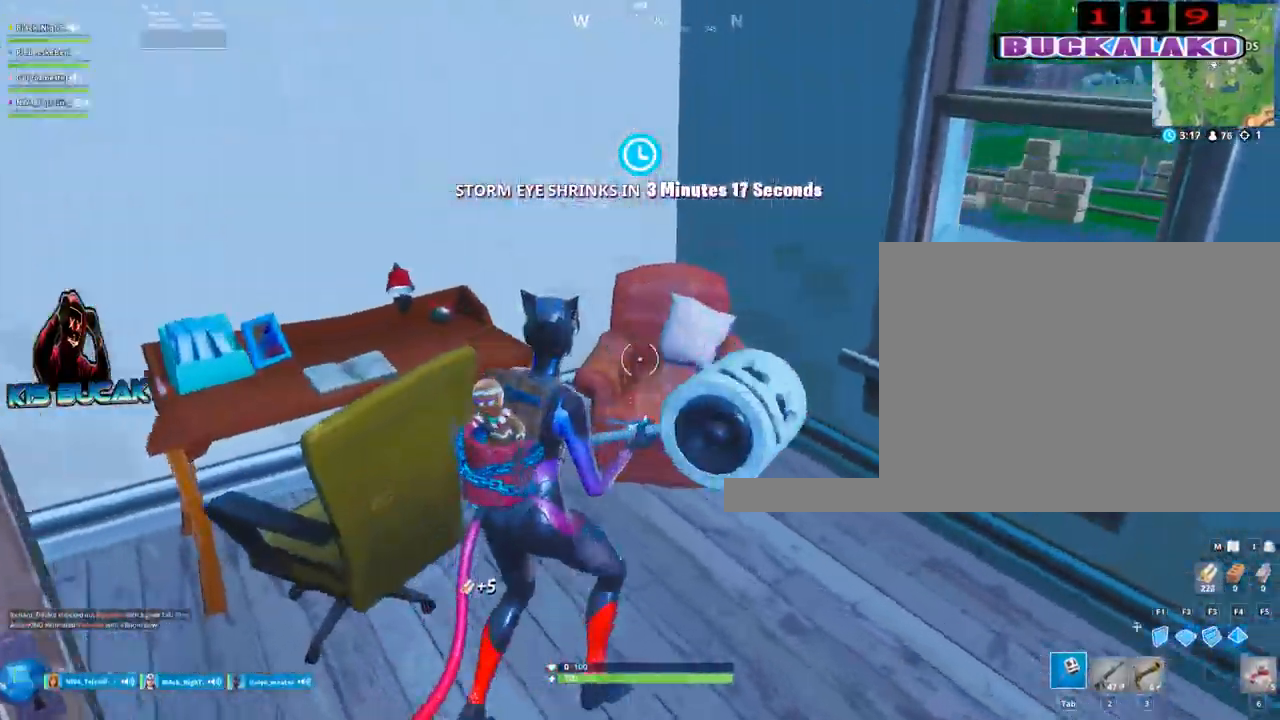
{"keys": ["d"], "mouse": ["left"], "mouse_move": "up", "events": [[200, "s", "down"], [334, "d", "up"], [334, "s", "up"], [434, "d", "down"]]}
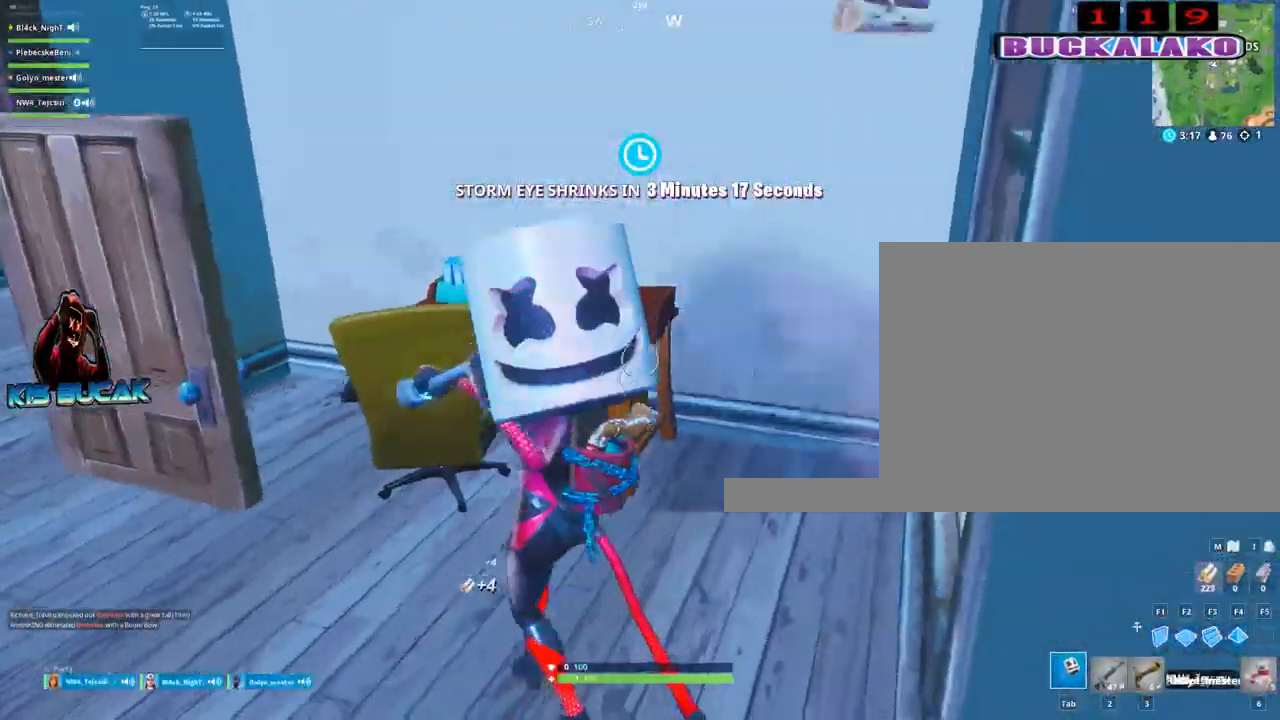
{"keys": ["2", "a", "w"], "mouse": [], "mouse_move": "still", "events": [[17, "d", "up"], [67, "a", "down"], [217, "w", "down"], [250, "mouse_left", "up"], [500, "2", "down"]]}
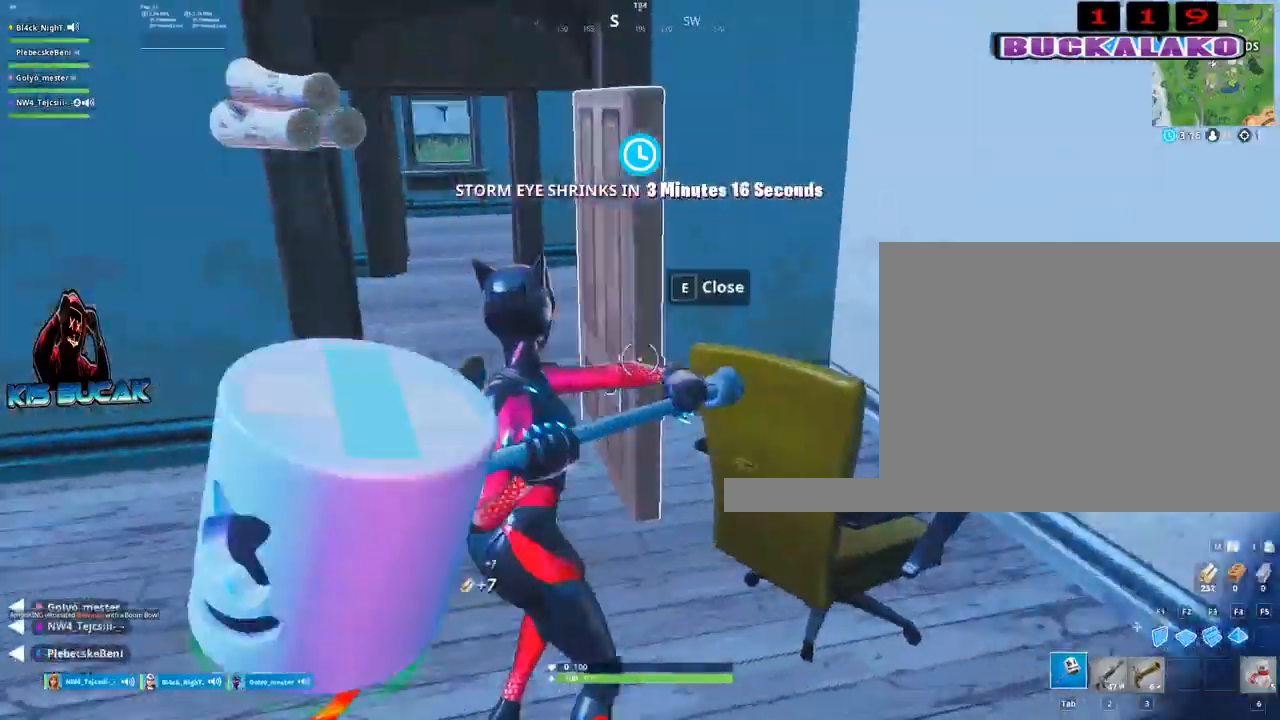
{"keys": ["w"], "mouse": [], "events": [[184, "2", "up"], [184, "a", "up"]]}
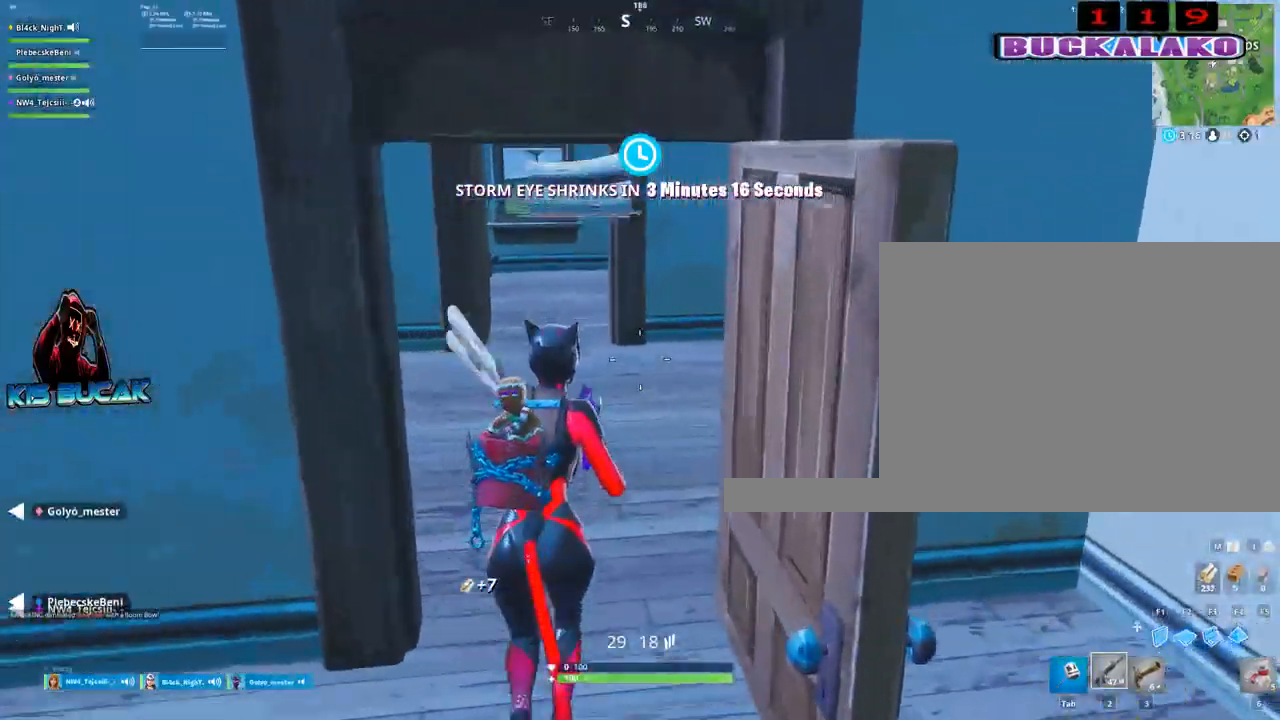
{"keys": ["d", "w"], "mouse": [], "mouse_move": "still", "events": [[100, "tab", "down"], [150, "tab", "up"], [434, "d", "down"]]}
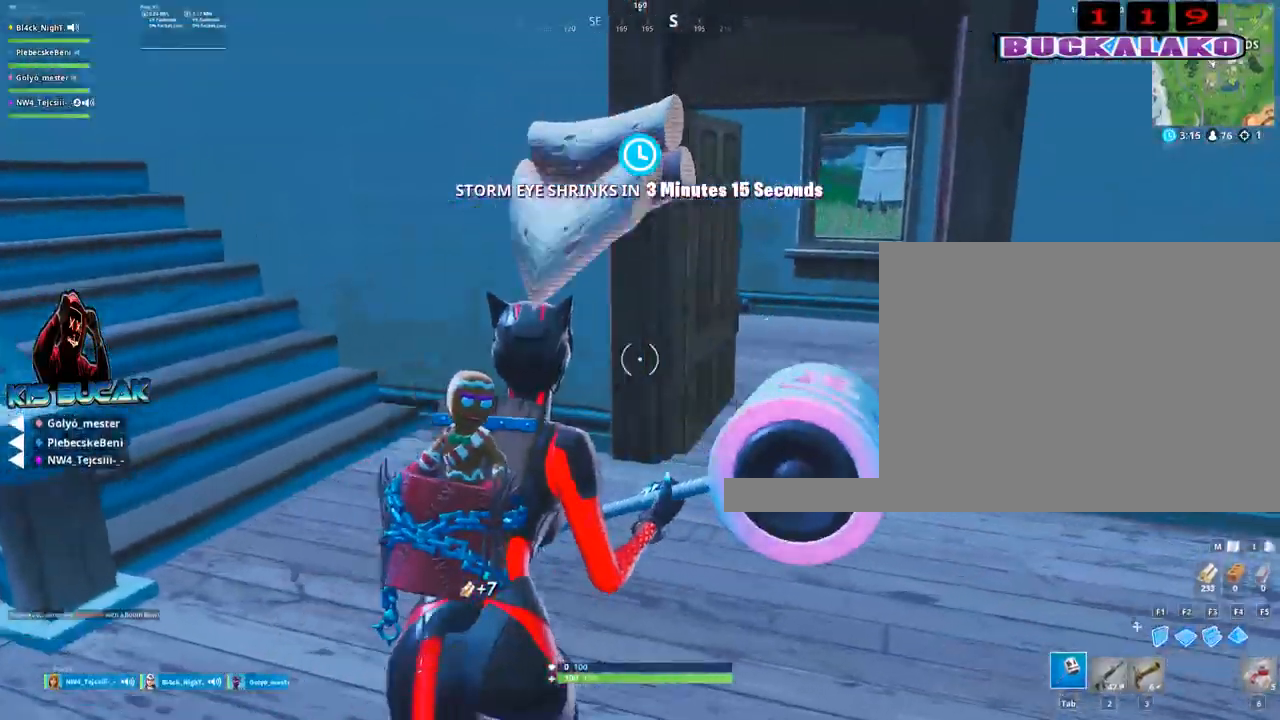
{"keys": ["w"], "mouse": [], "mouse_move": "right", "events": [[117, "d", "up"]]}
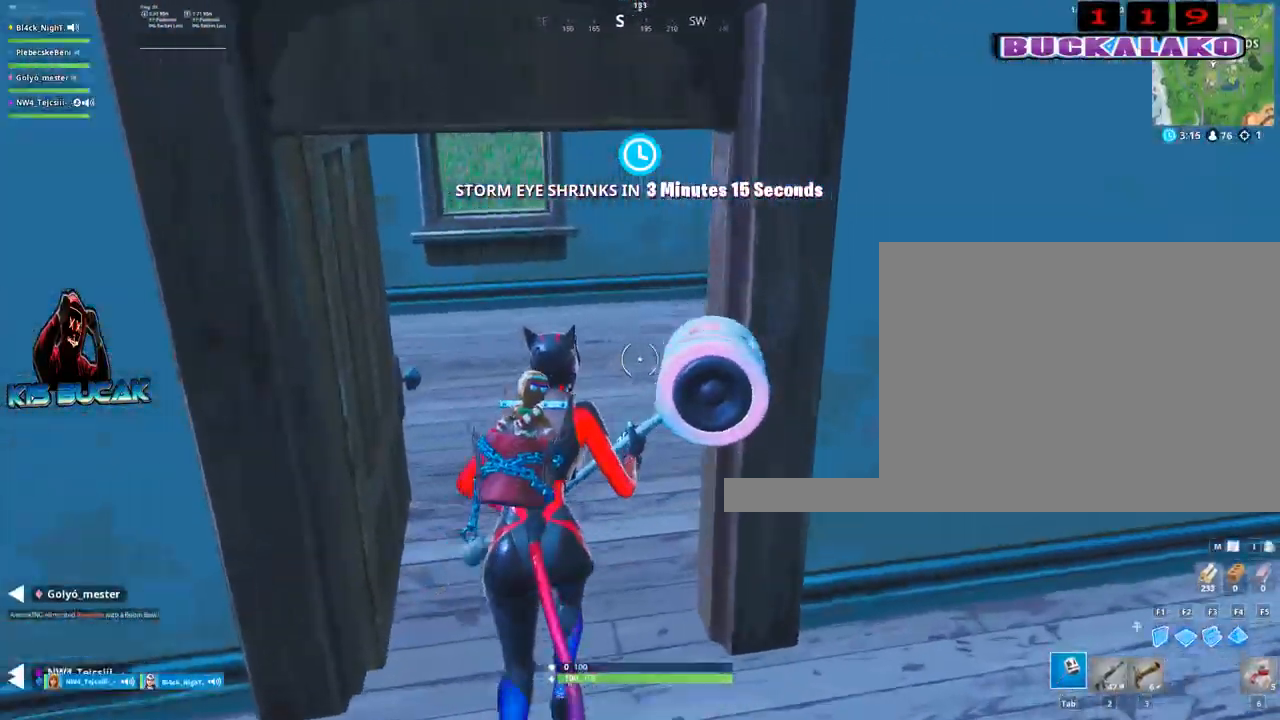
{"keys": ["d"], "mouse": [], "mouse_move": "still", "events": [[34, "a", "down"], [417, "a", "up"], [500, "d", "down"], [500, "w", "up"]]}
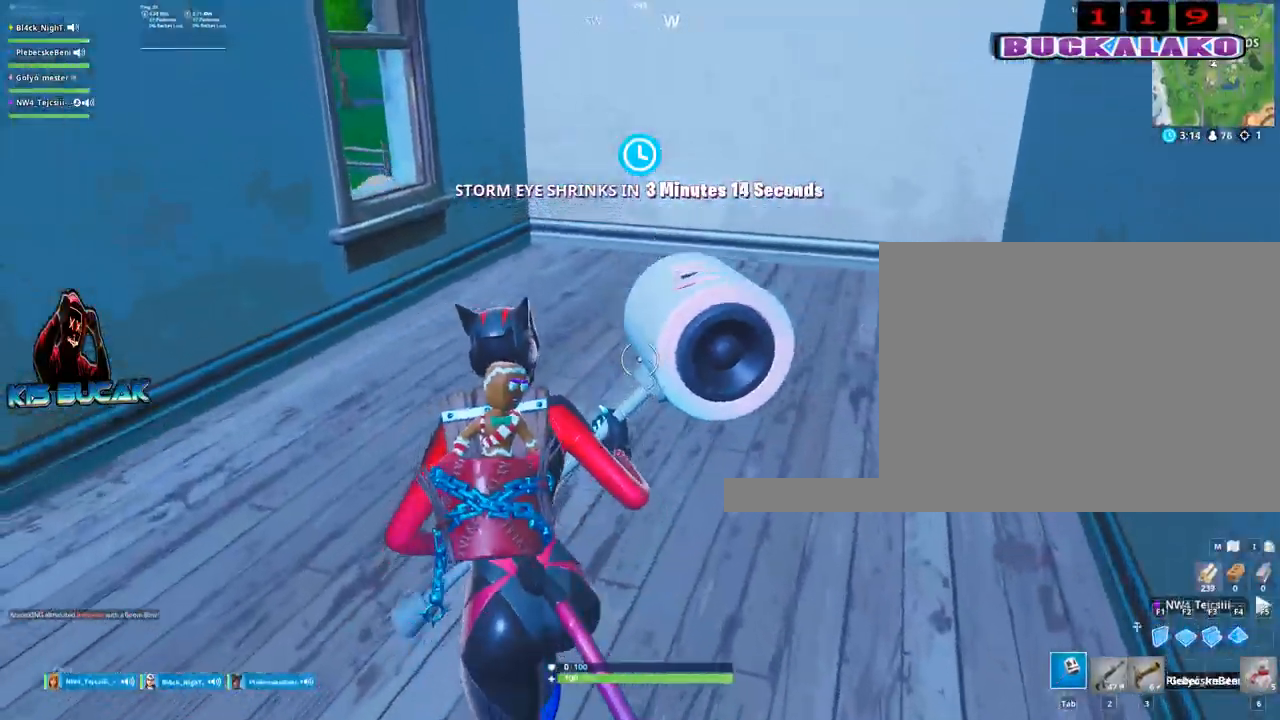
{"keys": ["d", "w"], "mouse": [], "mouse_move": "still", "events": [[334, "3", "down"], [334, "w", "down"], [484, "3", "up"]]}
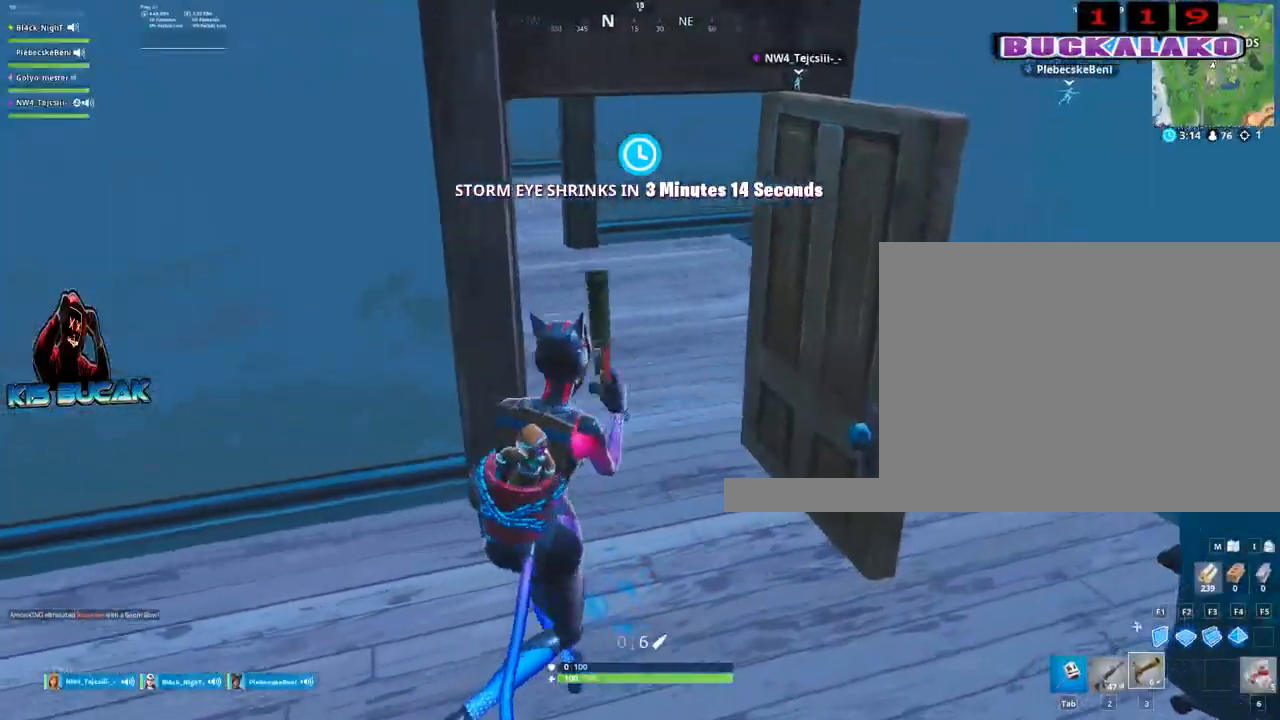
{"keys": ["w"], "mouse": [], "mouse_move": "still", "events": [[67, "d", "up"]]}
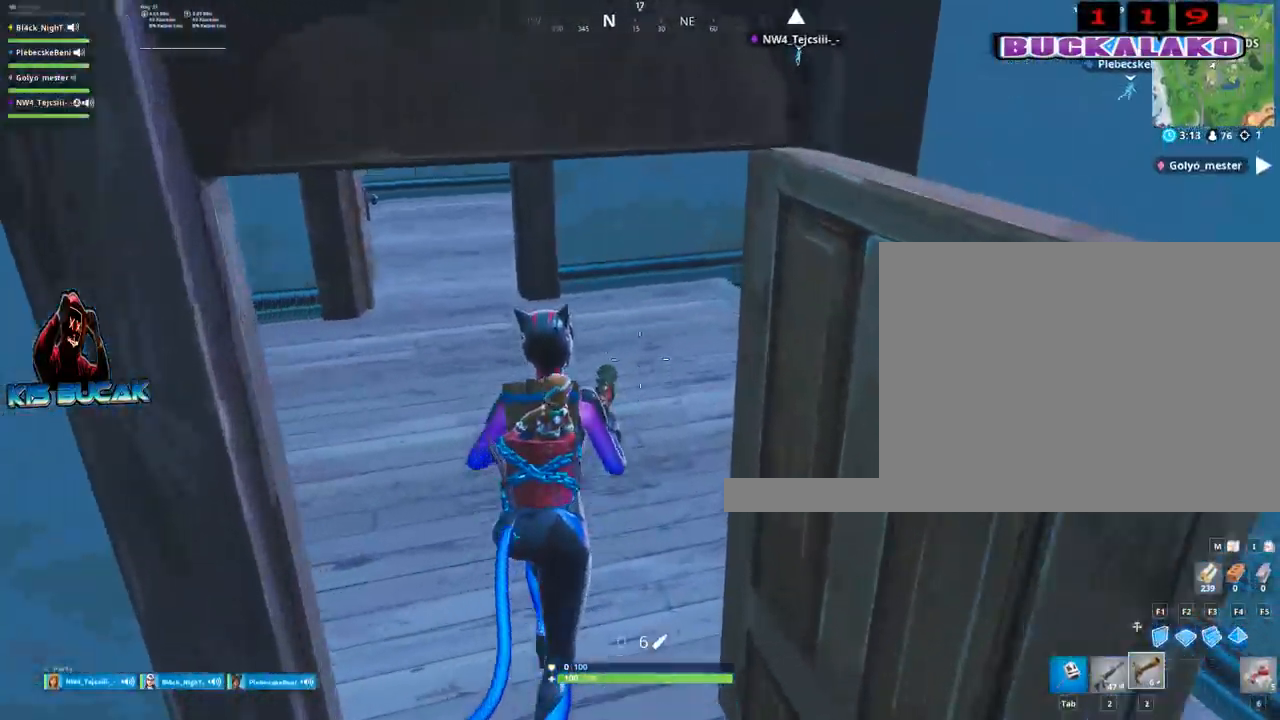
{"keys": ["alt"], "mouse": [], "mouse_move": "down-left", "events": [[34, "tab", "down"], [184, "tab", "up"], [184, "w", "up"], [417, "alt", "down"]]}
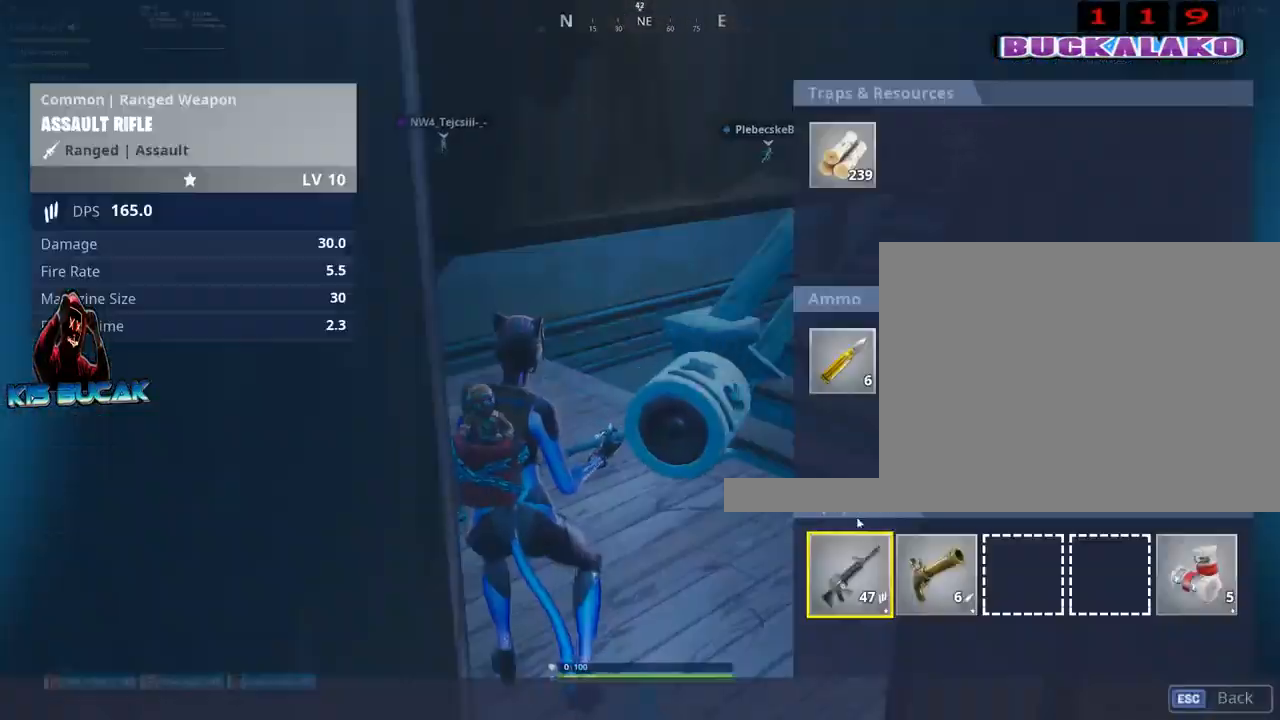
{"keys": ["alt"], "mouse": ["left"], "mouse_move": "right", "events": [[434, "mouse_left", "down"]]}
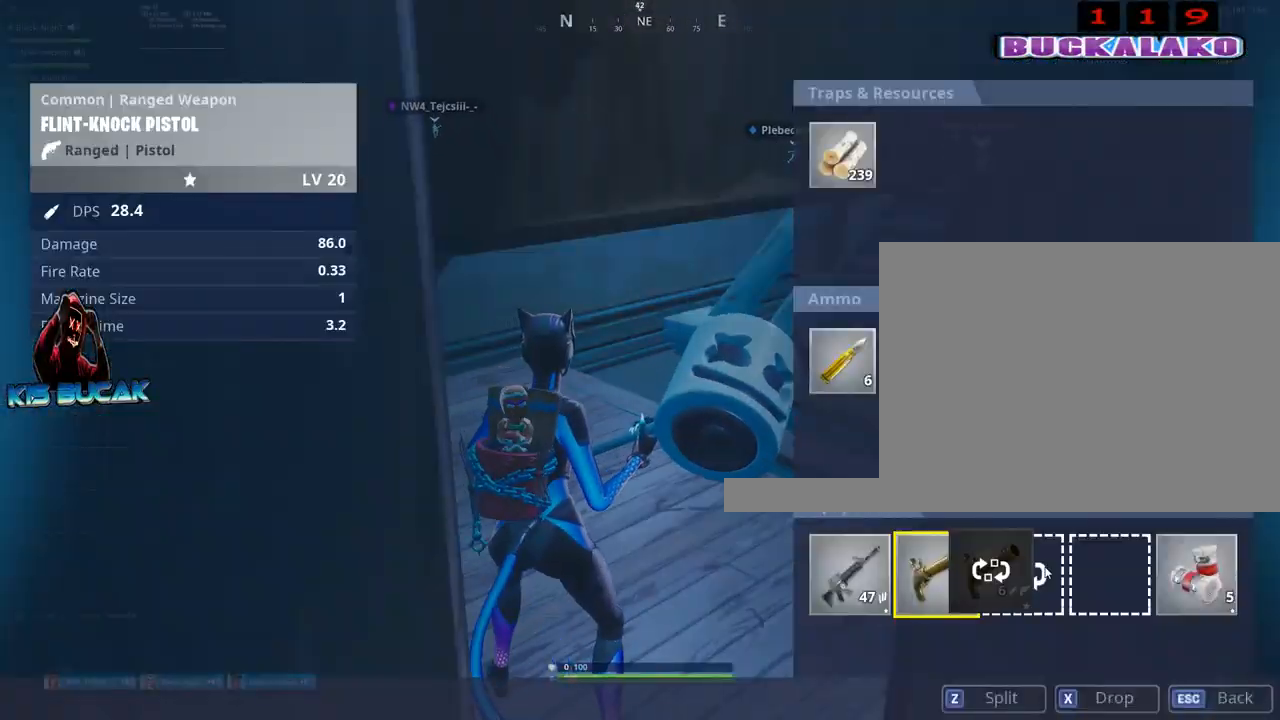
{"keys": ["w"], "mouse": [], "mouse_move": "left", "events": [[17, "mouse_left", "up"], [117, "alt", "up"], [217, "w", "down"], [350, "4", "down"], [450, "4", "up"], [450, "tab", "down"], [500, "tab", "up"]]}
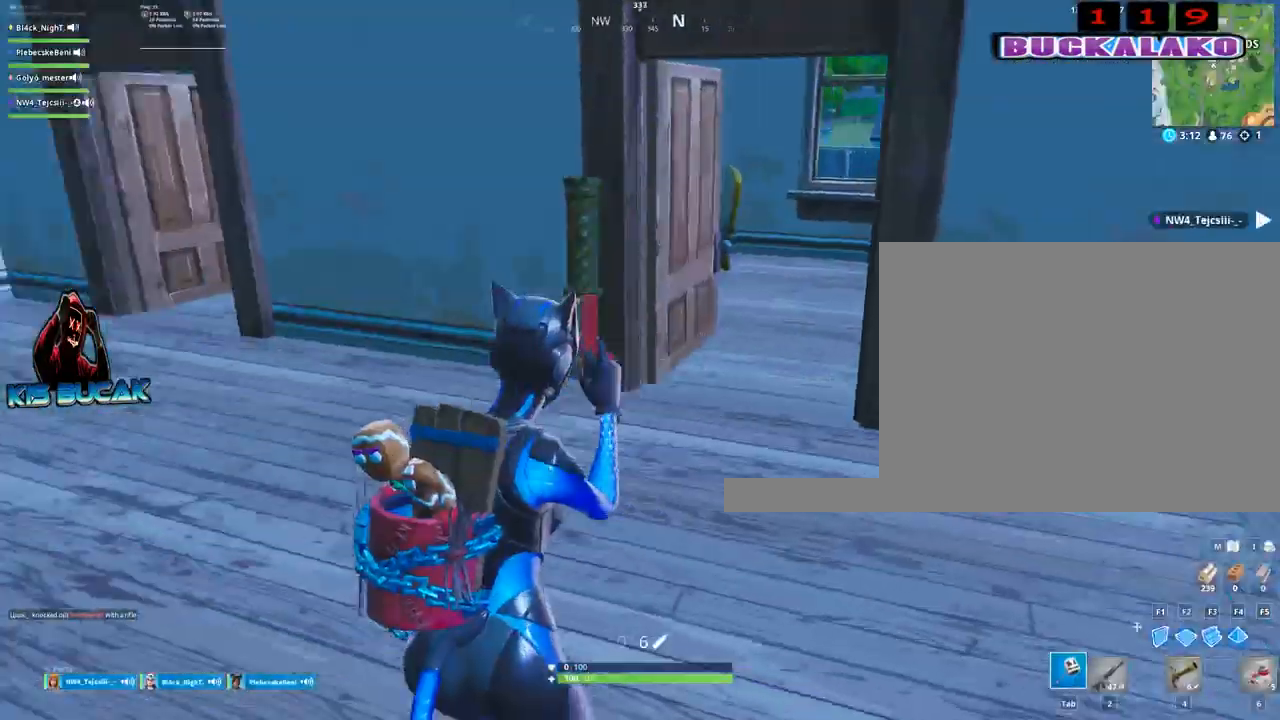
{"keys": ["tab", "w"], "mouse": [], "mouse_move": "still", "events": [[84, "4", "down"], [134, "4", "up"], [134, "tab", "down"], [234, "tab", "up"], [417, "4", "down"], [500, "4", "up"], [500, "tab", "down"]]}
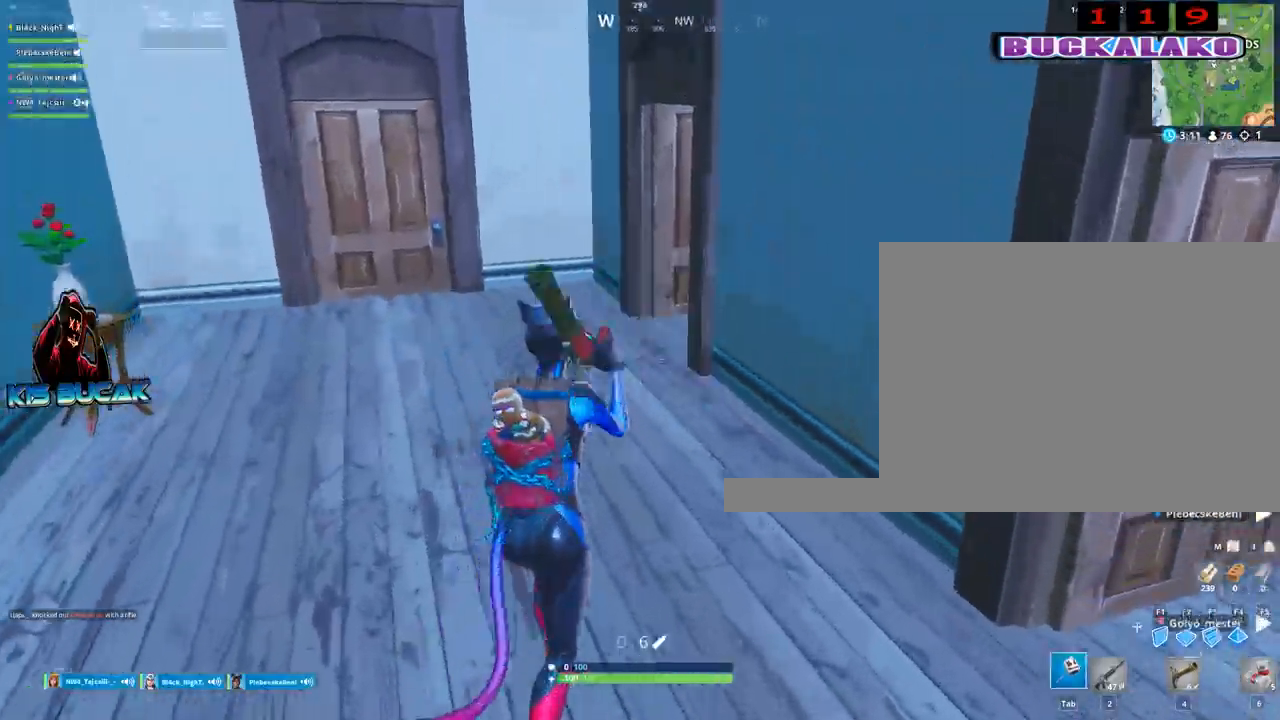
{"keys": ["w"], "mouse": [], "mouse_move": "still", "events": [[50, "tab", "up"]]}
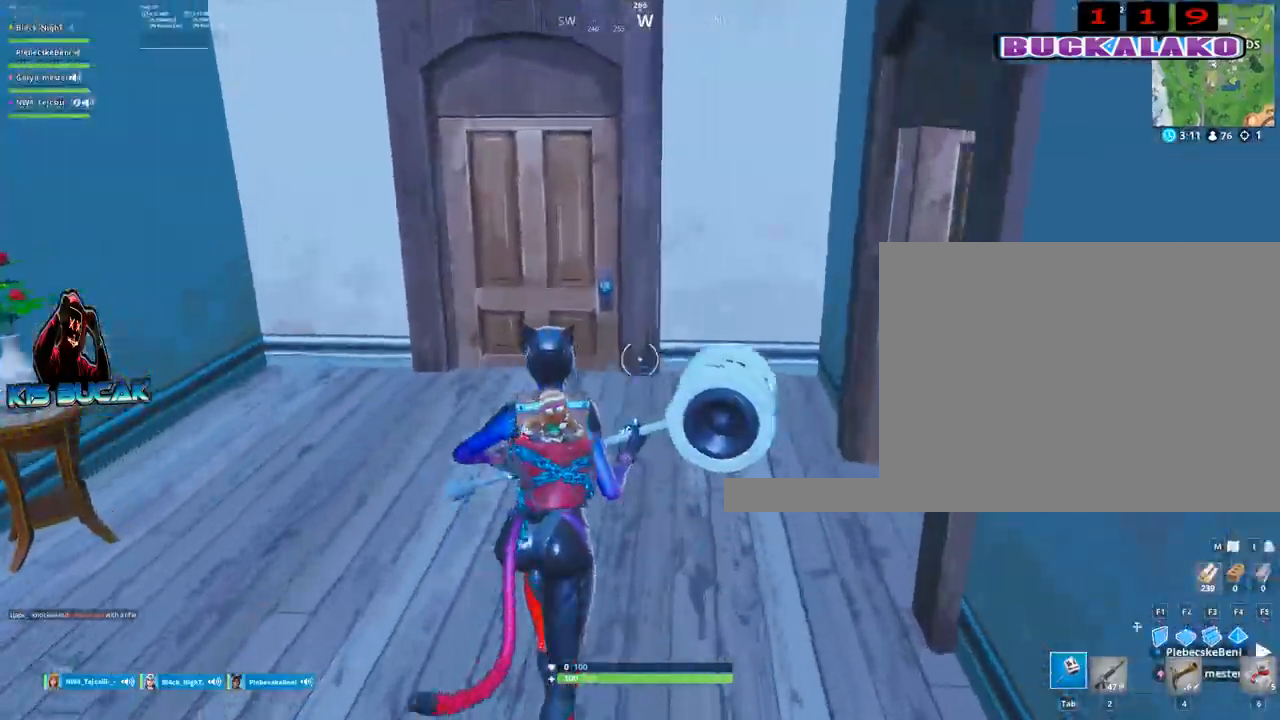
{"keys": ["tab", "w"], "mouse": [], "mouse_move": "down", "events": [[400, "4", "down"], [450, "4", "up"], [450, "tab", "down"]]}
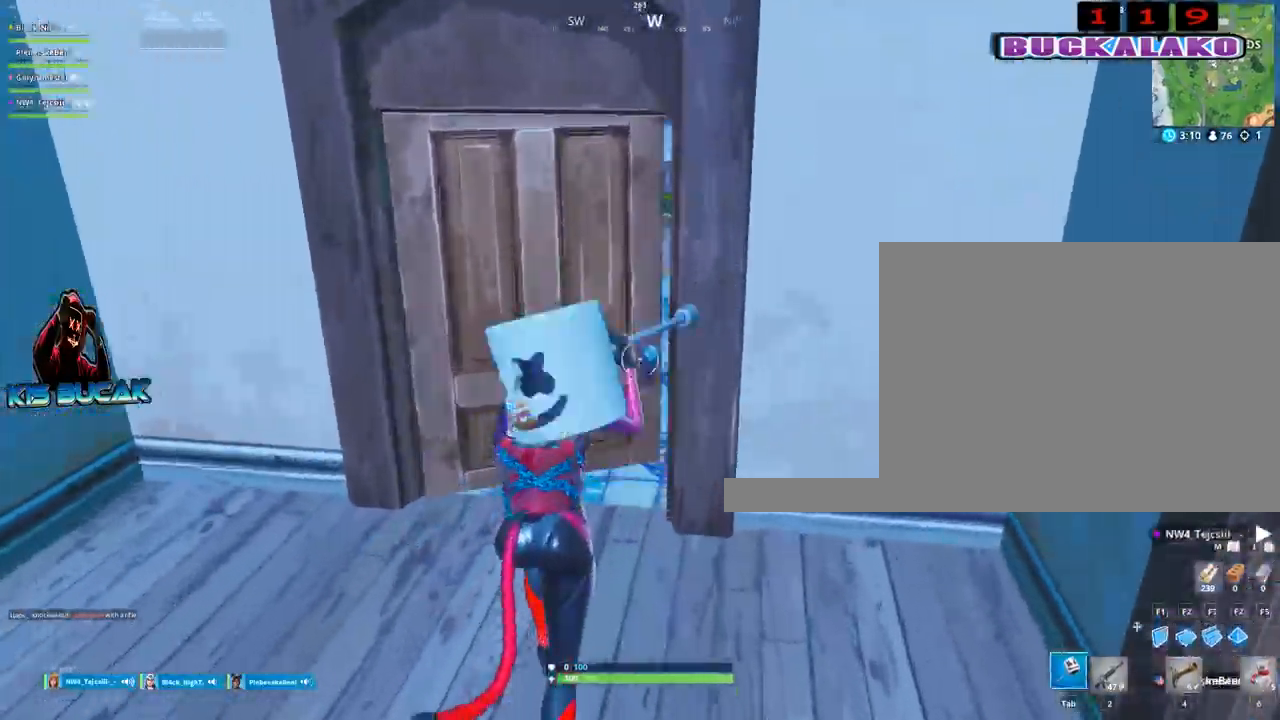
{"keys": ["3", "w"], "mouse": [], "mouse_move": "right", "events": [[34, "tab", "up"], [467, "3", "down"]]}
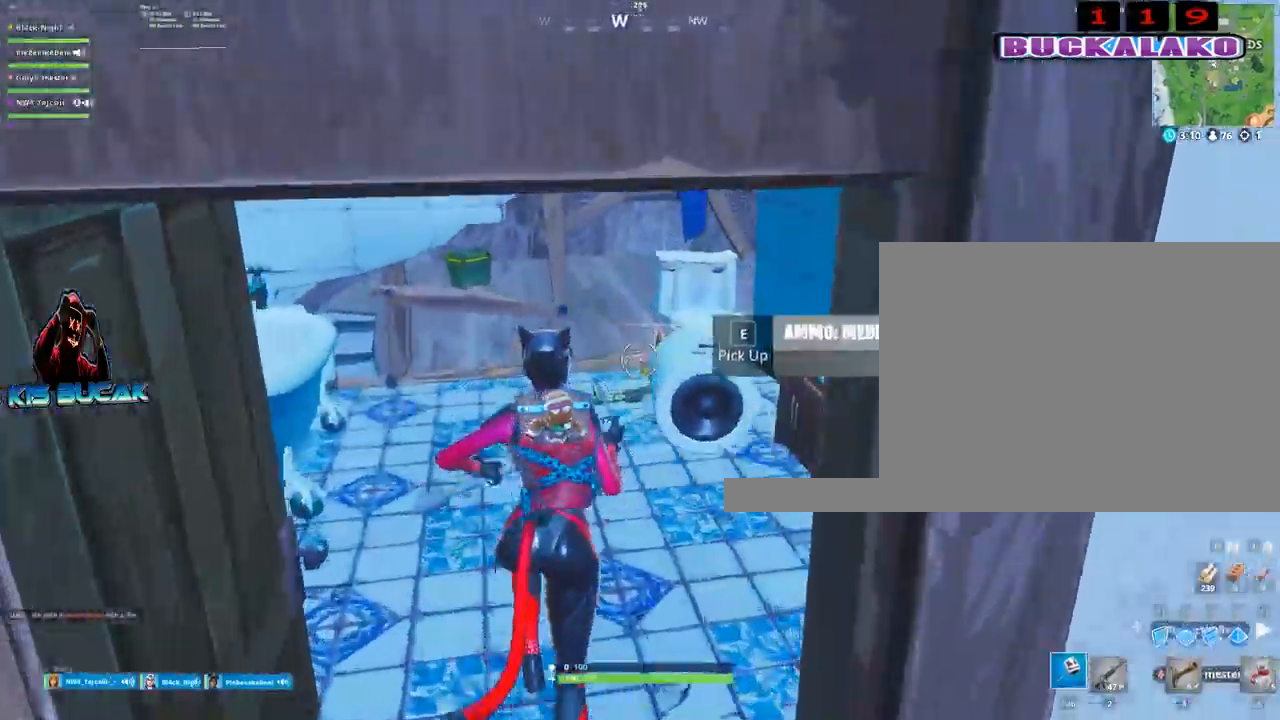
{"keys": ["d"], "mouse": [], "mouse_move": "still", "events": [[50, "3", "up"], [150, "tab", "down"], [250, "tab", "up"], [334, "d", "down"], [384, "w", "up"]]}
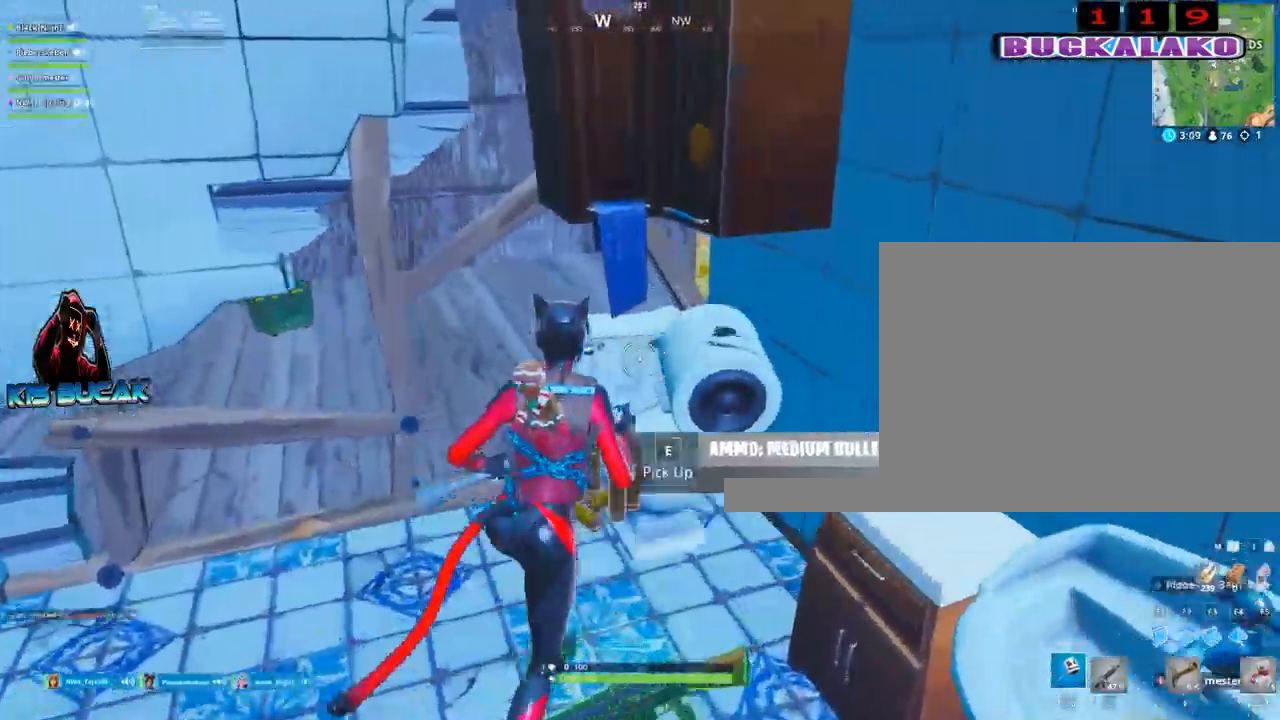
{"keys": ["a", "s"], "mouse": [], "mouse_move": "right", "events": [[17, "s", "down"], [67, "d", "up"], [450, "a", "down"]]}